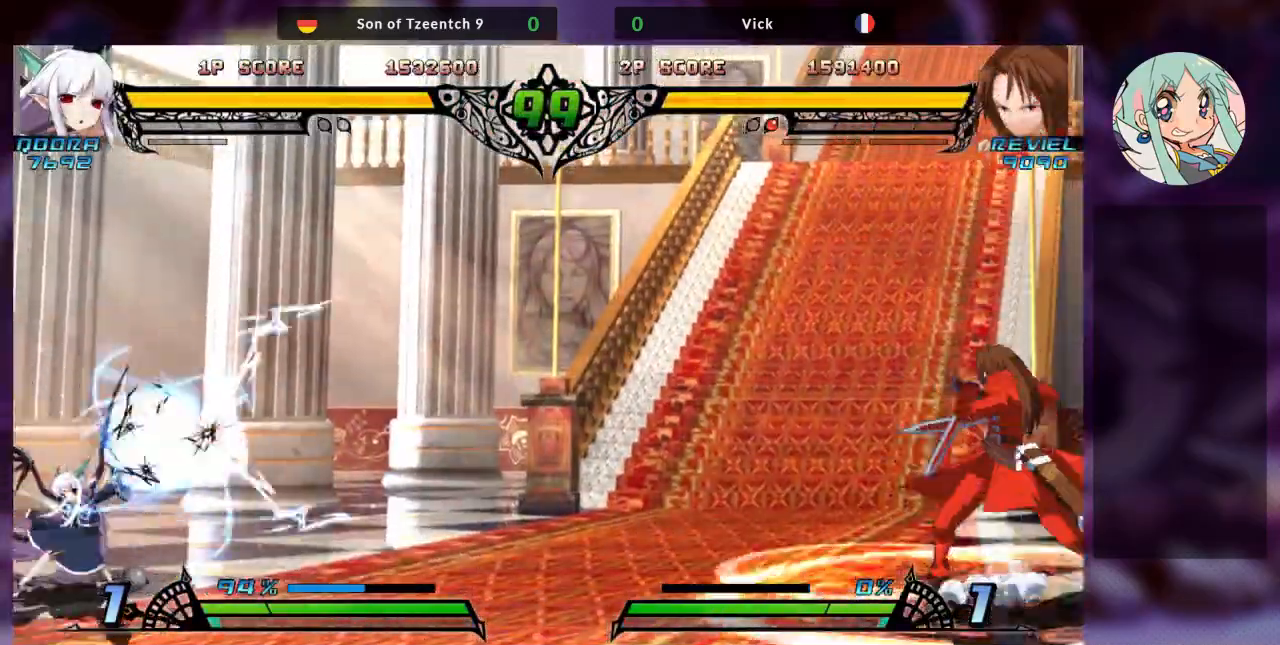
Gameplay with a controller (arcade stick); each line is a JSON object with the inputs held at the frame after it. "events" lists button and stick changes between this image and that frame as [ms after this image, input, new state], when the widget could be followed in between. Not read: L3 R3.
{"buttons": [], "left_stick": "right", "events": [[267, "left_stick", "right"]]}
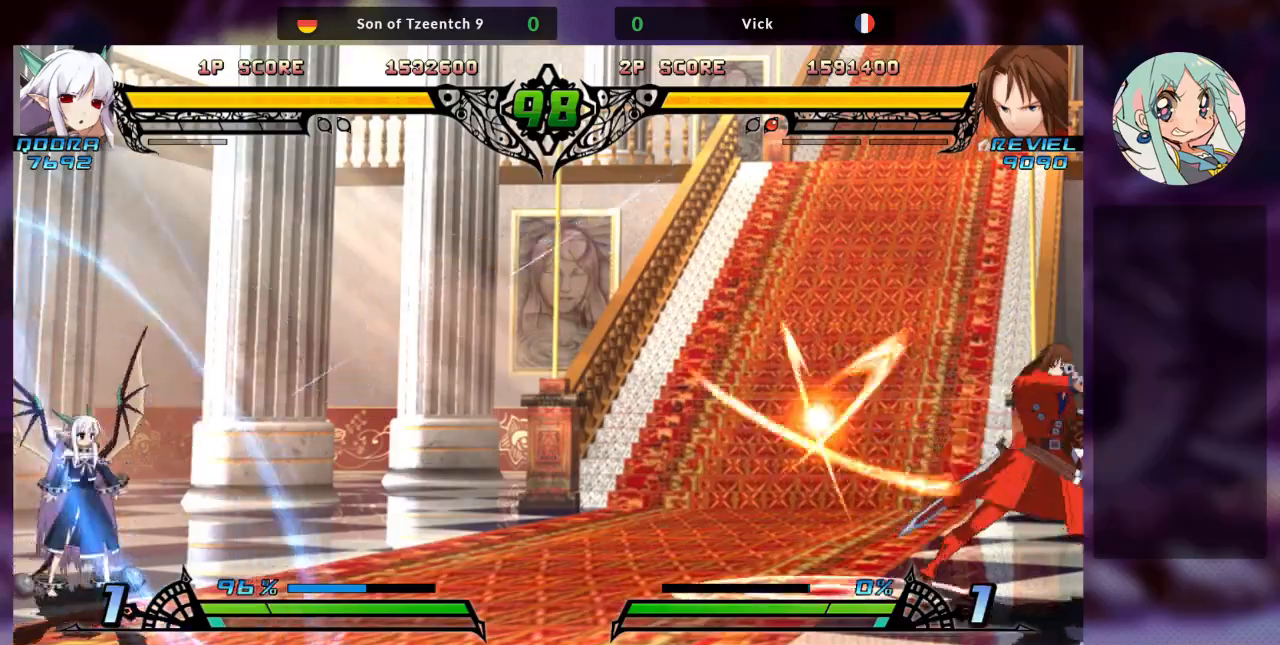
{"buttons": [], "left_stick": "center", "events": [[300, "left_stick", "center"]]}
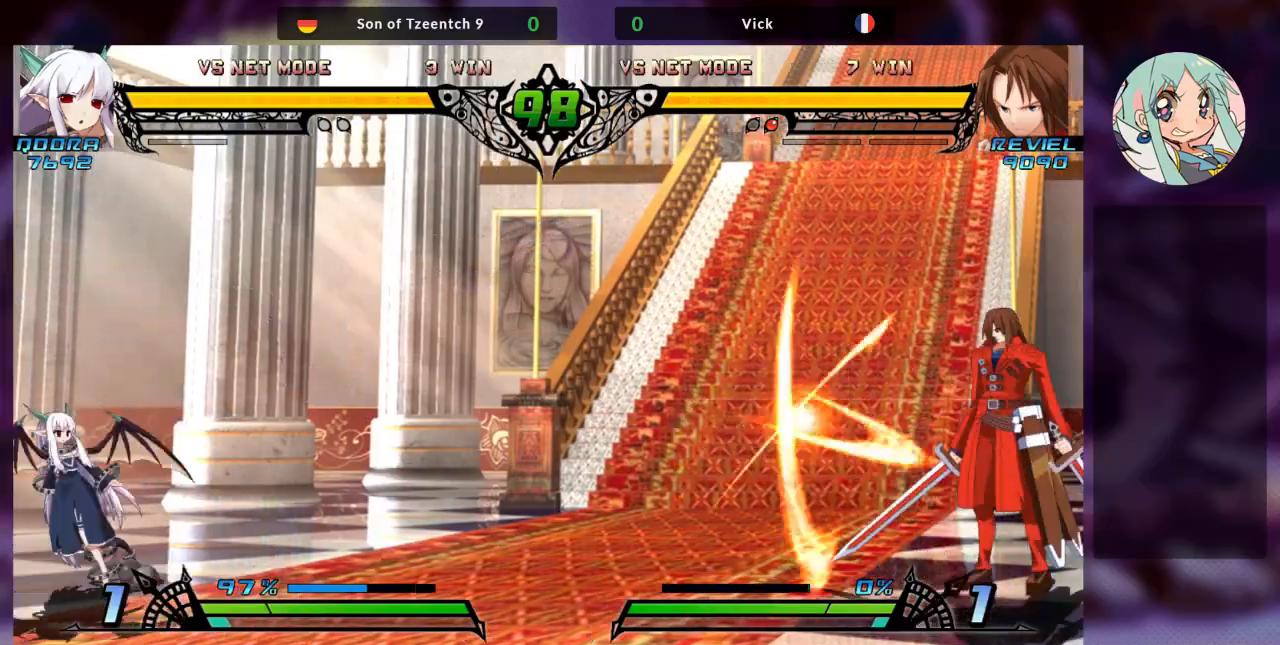
{"buttons": [], "left_stick": "center"}
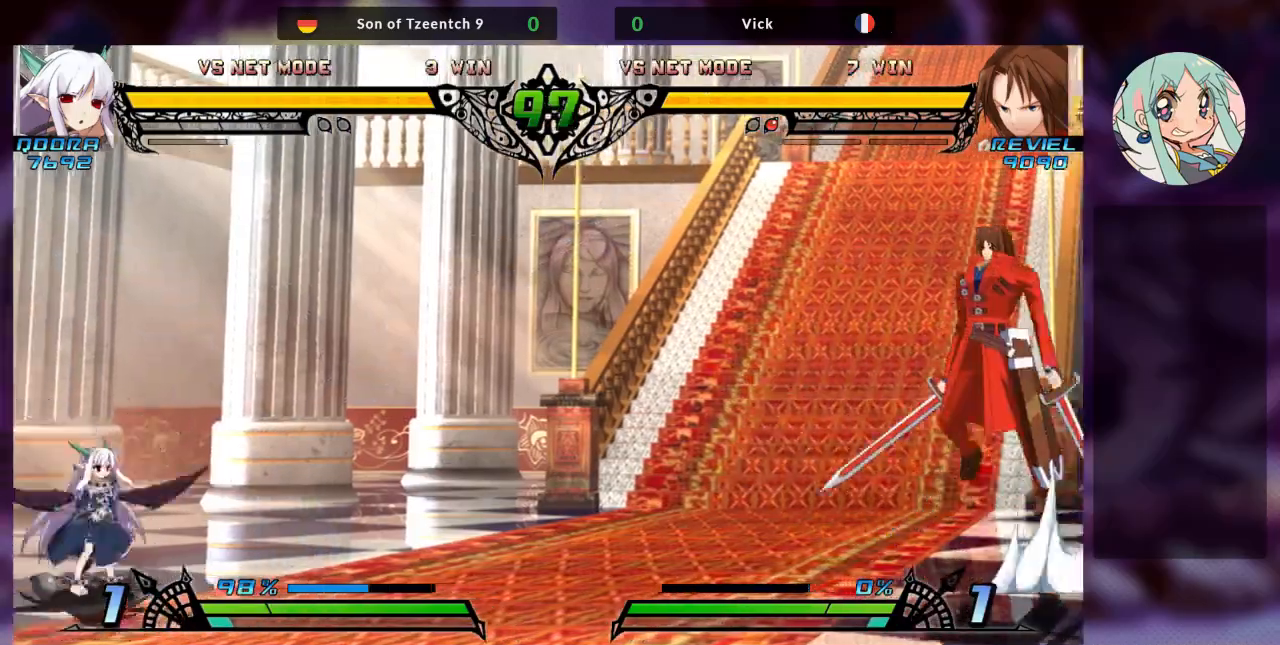
{"buttons": ["SQUARE"], "left_stick": "center", "events": [[33, "left_stick", "right"], [100, "left_stick", "center"], [200, "left_stick", "right"], [333, "left_stick", "center"], [433, "SQUARE", "down"]]}
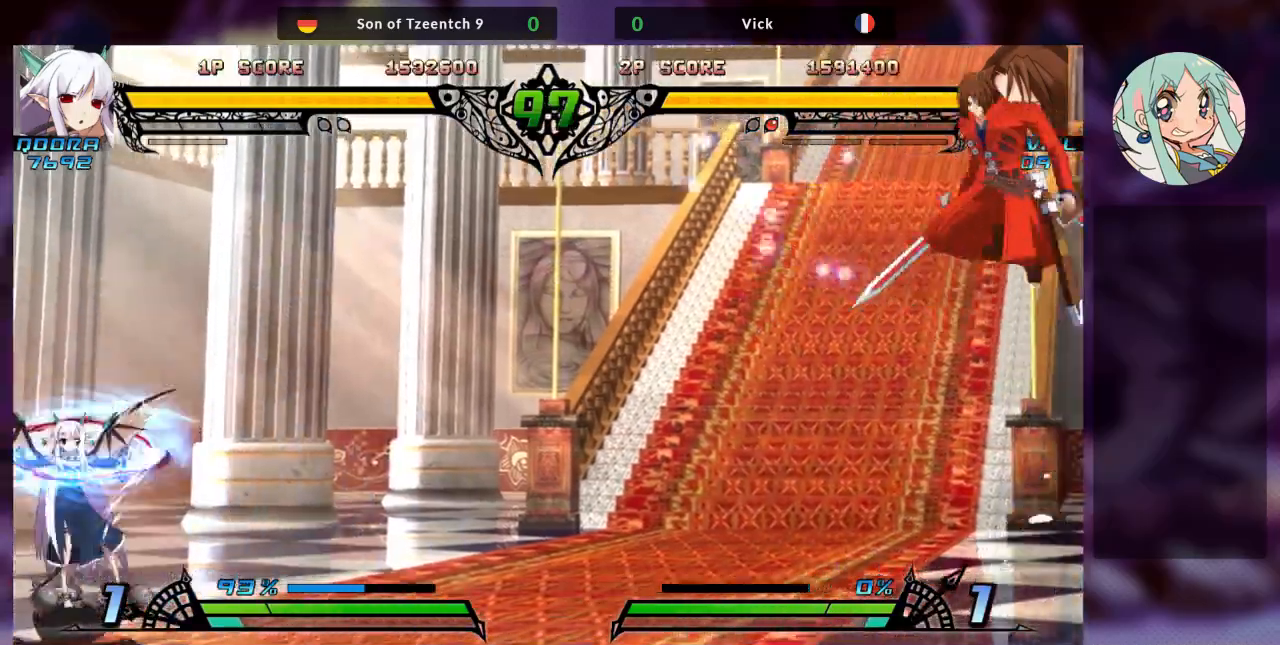
{"buttons": ["TRIANGLE"], "left_stick": "center", "events": [[33, "SQUARE", "up"], [367, "left_stick", "down"], [500, "TRIANGLE", "down"], [500, "left_stick", "center"]]}
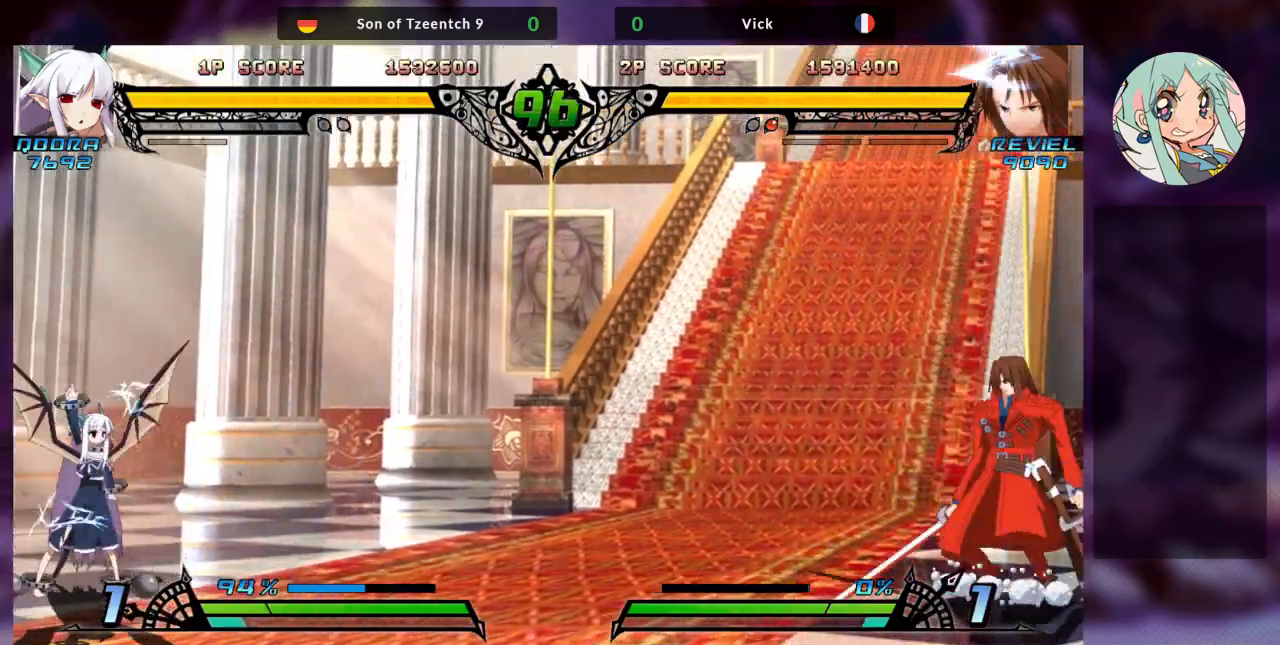
{"buttons": [], "left_stick": "center", "events": [[67, "TRIANGLE", "up"]]}
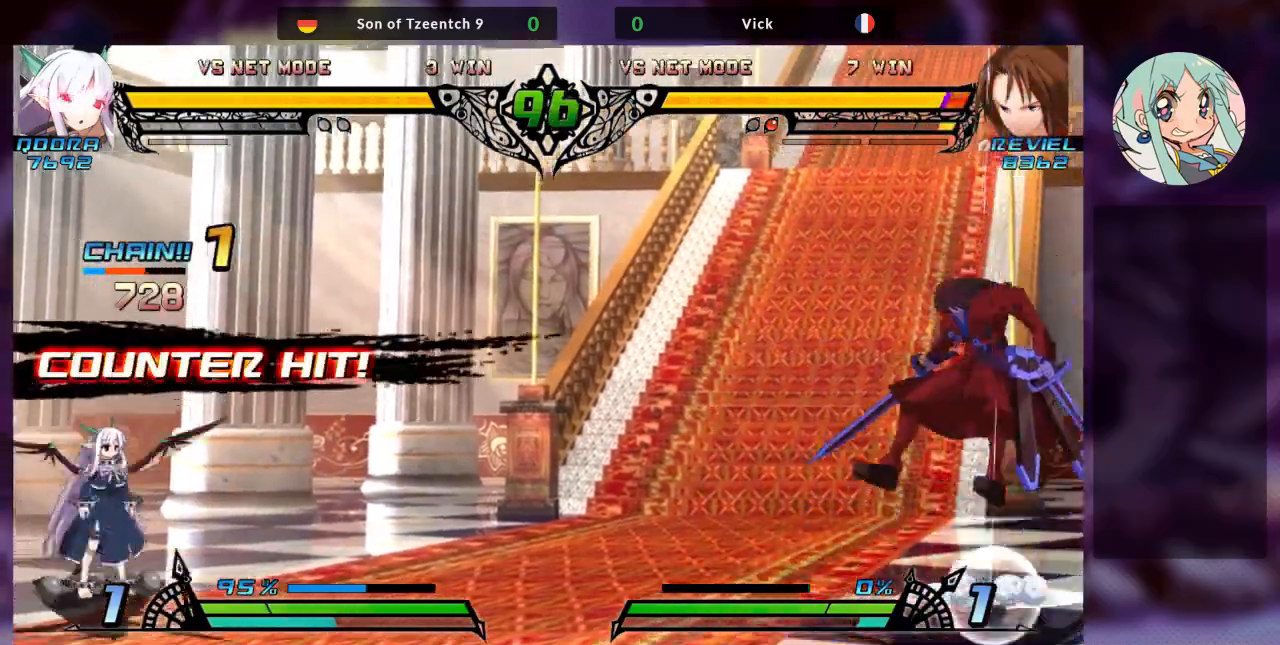
{"buttons": ["SQUARE"], "left_stick": "left", "events": [[167, "left_stick", "left"], [200, "TRIANGLE", "down"], [233, "SQUARE", "down"], [300, "TRIANGLE", "up"], [333, "SQUARE", "up"], [400, "SQUARE", "down"], [400, "TRIANGLE", "down"], [467, "TRIANGLE", "up"]]}
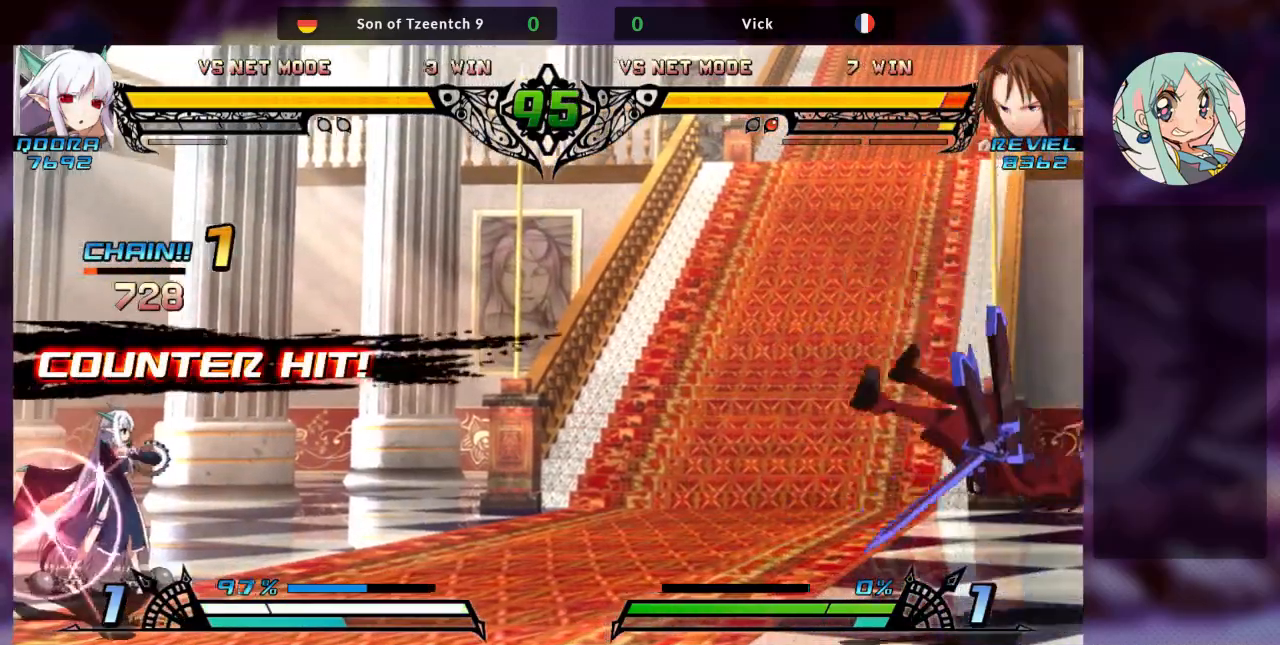
{"buttons": [], "left_stick": "right", "events": [[33, "SQUARE", "up"], [67, "SQUARE", "down"], [67, "TRIANGLE", "down"], [167, "TRIANGLE", "up"], [200, "left_stick", "center"], [233, "SQUARE", "up"], [267, "left_stick", "right"]]}
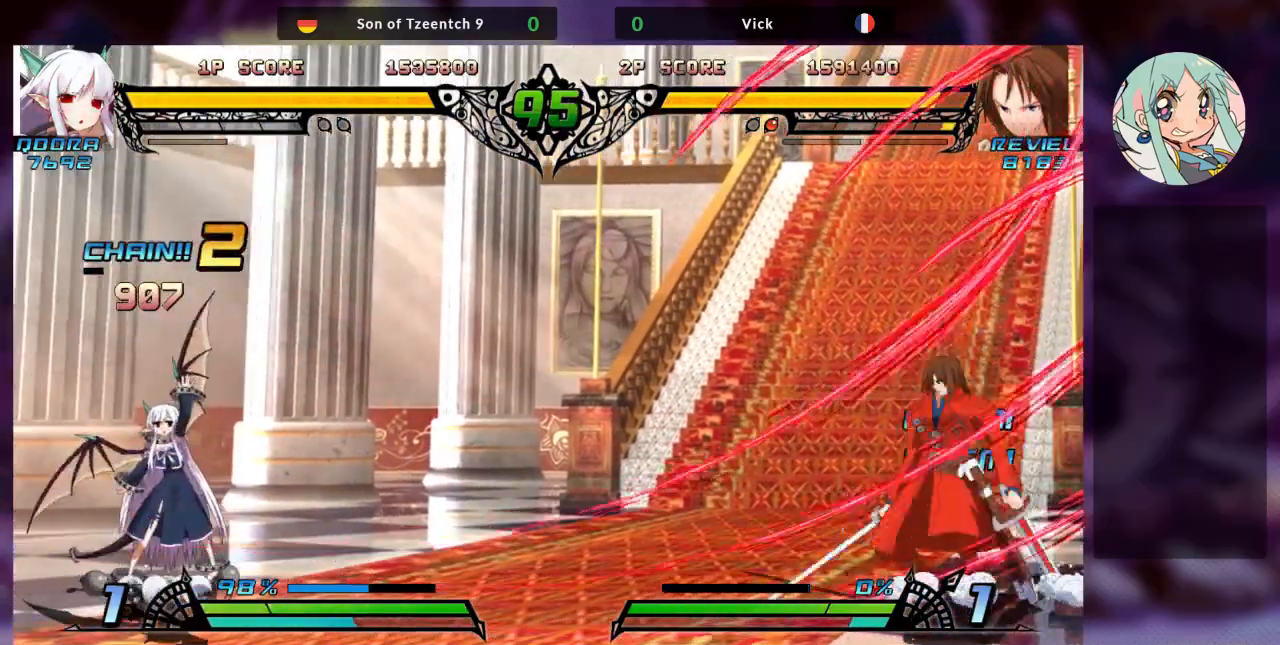
{"buttons": [], "left_stick": "up-left"}
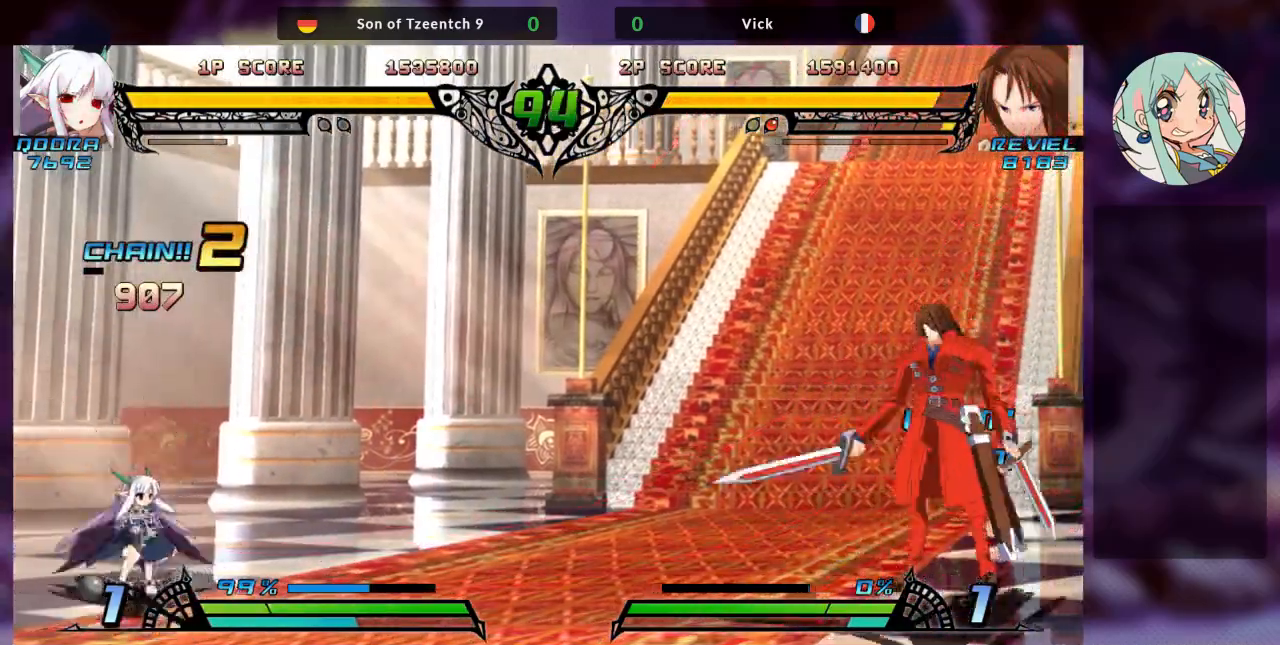
{"buttons": [], "left_stick": "center", "events": [[67, "left_stick", "center"], [133, "left_stick", "left"], [233, "left_stick", "center"], [300, "left_stick", "left"], [500, "left_stick", "center"]]}
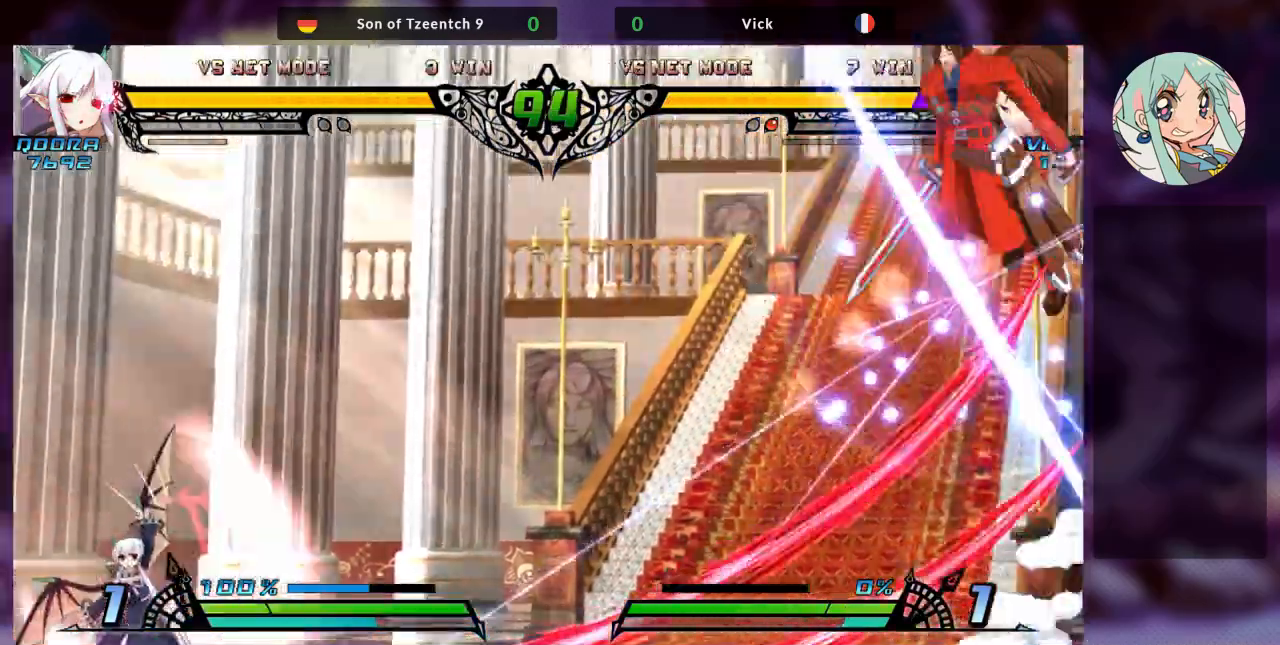
{"buttons": ["SQUARE", "TRIANGLE"], "left_stick": "left", "events": [[400, "left_stick", "left"], [433, "TRIANGLE", "down"], [467, "SQUARE", "down"]]}
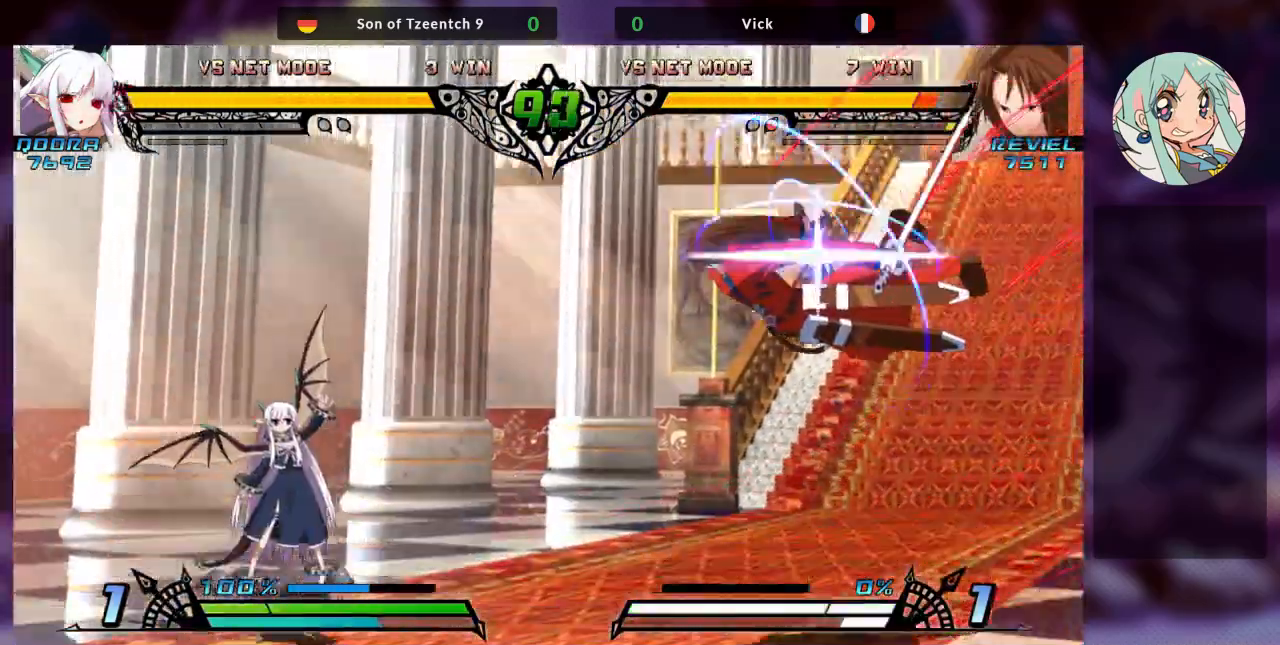
{"buttons": [], "left_stick": "center", "events": [[33, "TRIANGLE", "up"], [67, "SQUARE", "up"], [167, "SQUARE", "down"], [167, "TRIANGLE", "down"], [267, "TRIANGLE", "up"], [300, "SQUARE", "up"], [500, "left_stick", "center"]]}
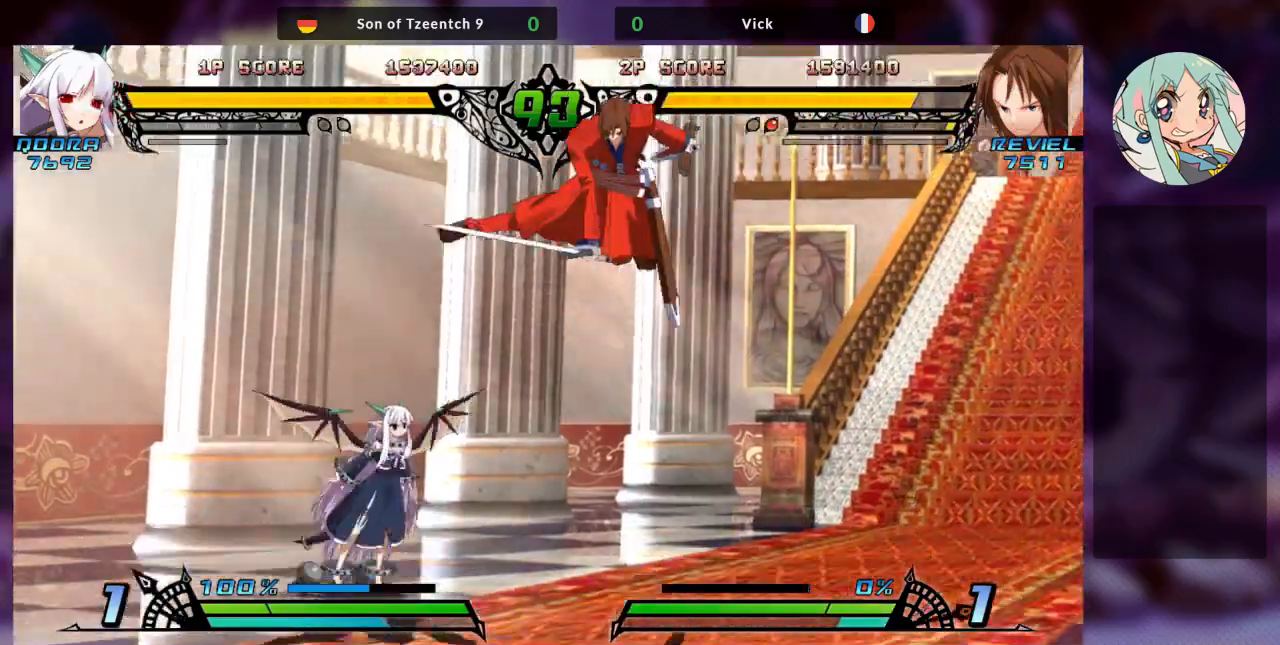
{"buttons": [], "left_stick": "down-right", "events": [[67, "SQUARE", "down"], [67, "left_stick", "down-right"], [167, "SQUARE", "up"], [267, "SQUARE", "down"], [367, "SQUARE", "up"]]}
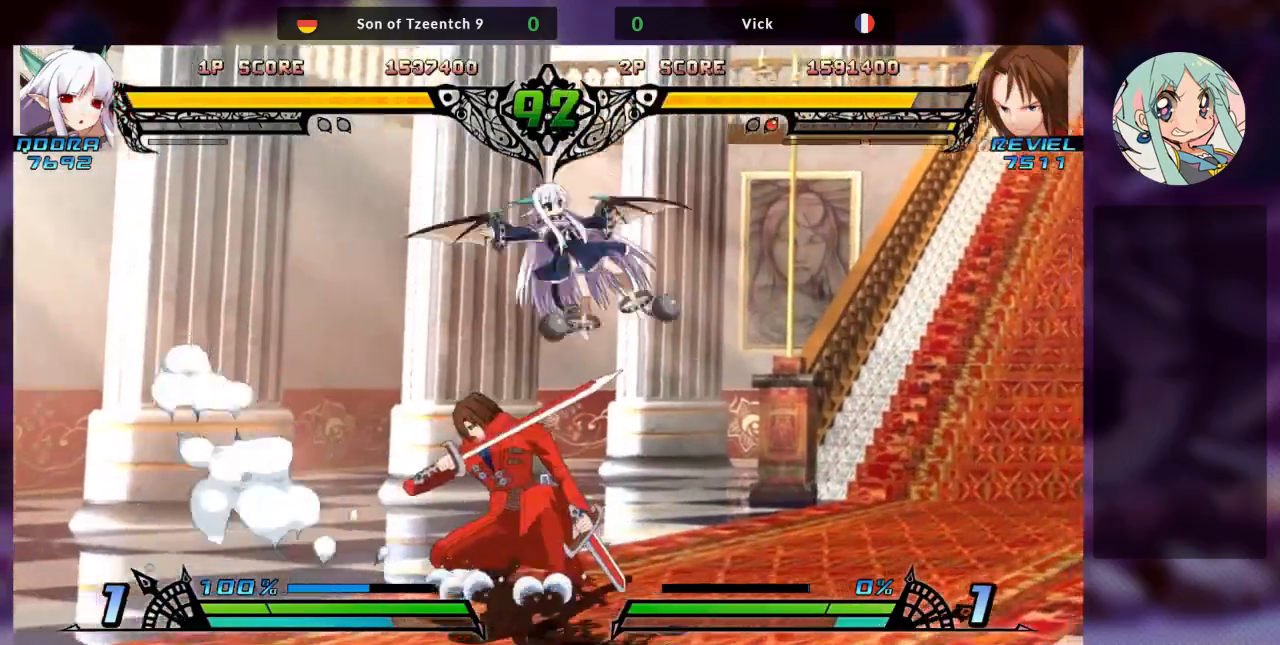
{"buttons": [], "left_stick": "down-left", "events": [[67, "left_stick", "center"], [233, "SQUARE", "down"], [233, "left_stick", "down-left"], [367, "SQUARE", "up"]]}
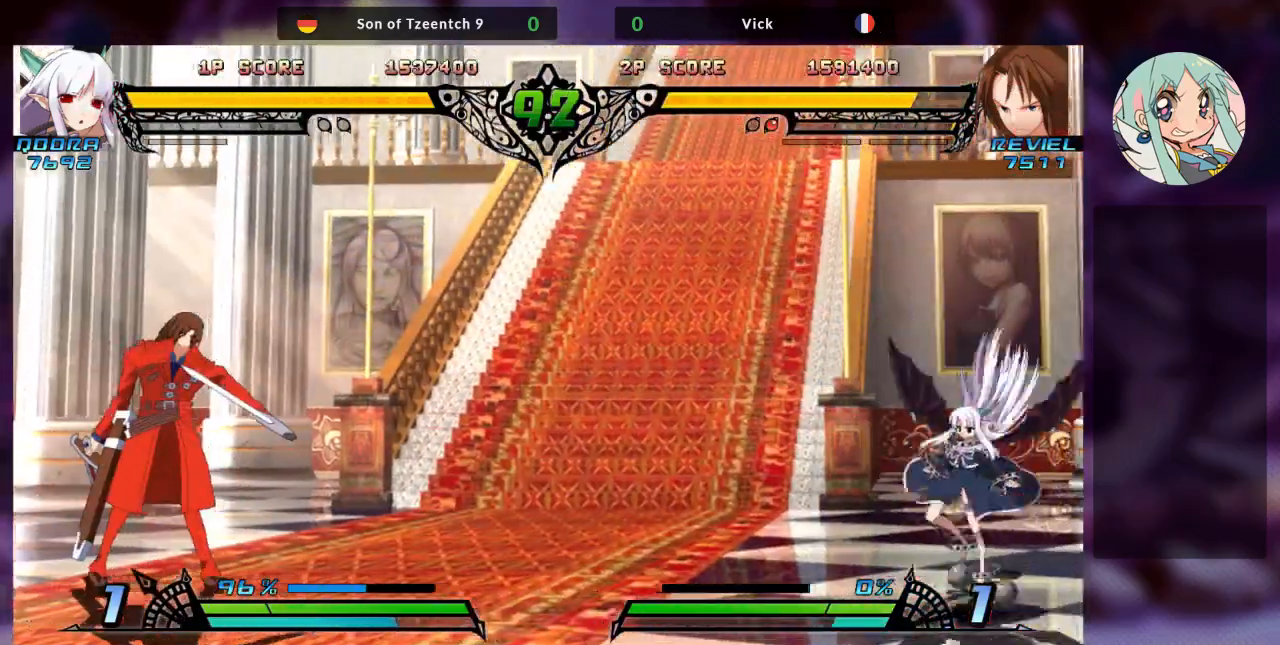
{"buttons": [], "left_stick": "left", "events": [[33, "left_stick", "center"], [267, "left_stick", "left"]]}
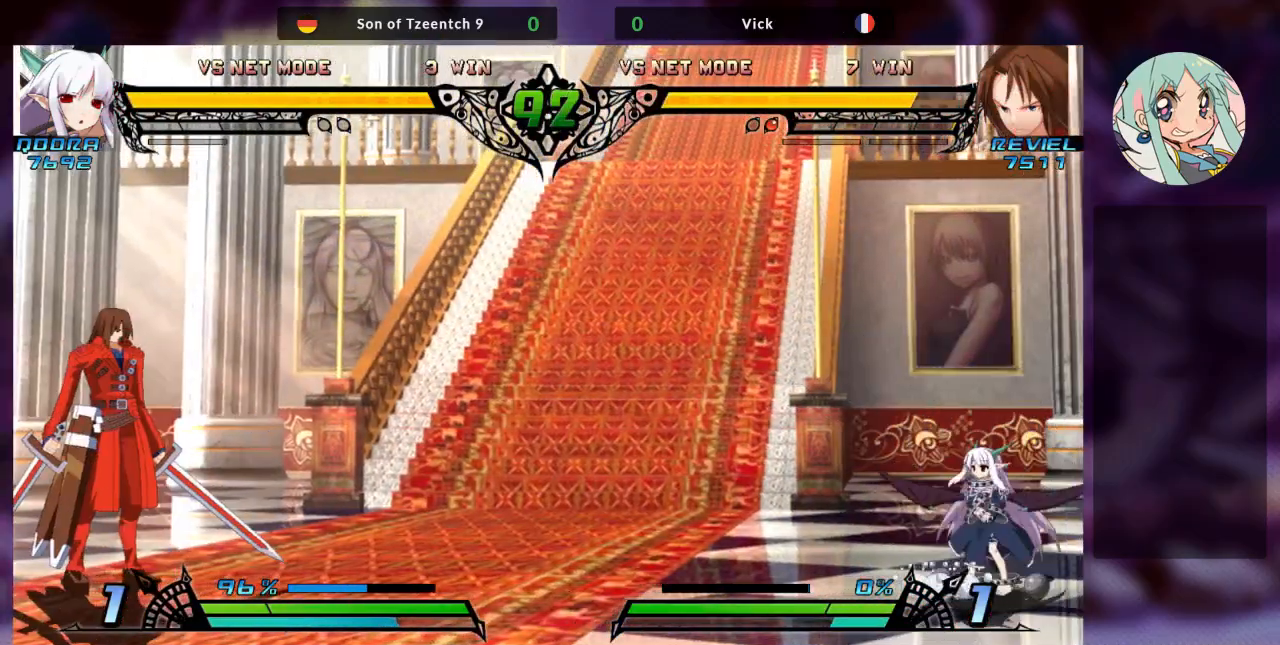
{"buttons": [], "left_stick": "left", "events": []}
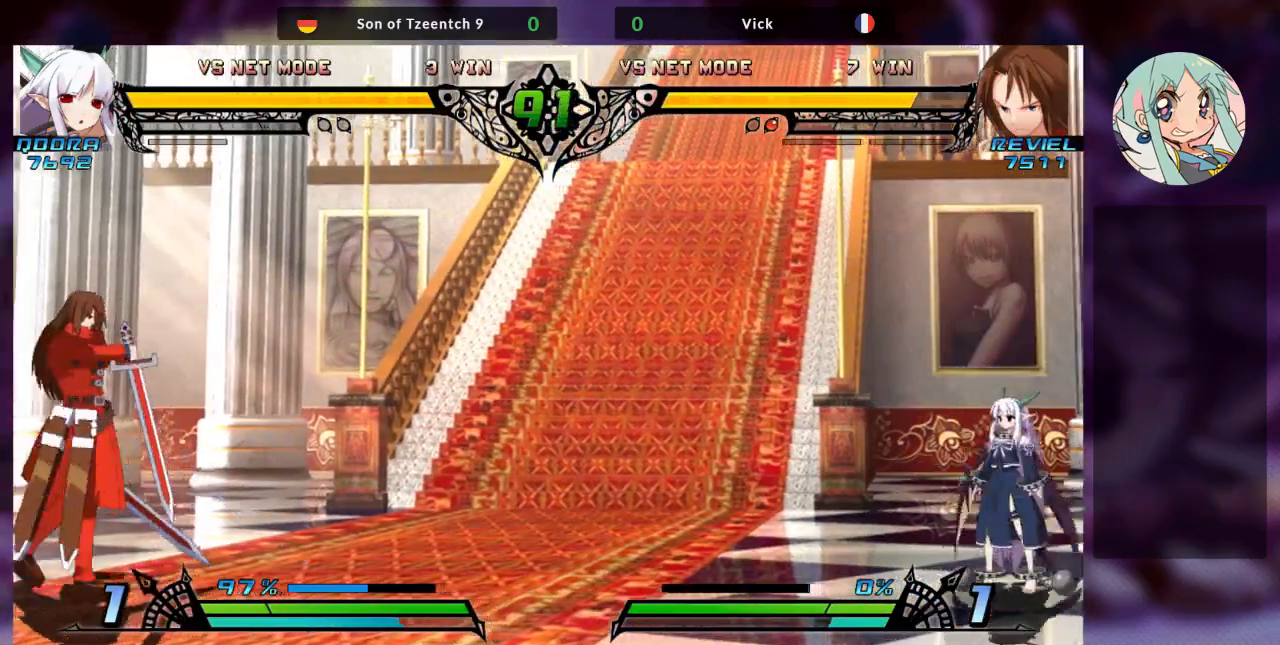
{"buttons": [], "left_stick": "up-right", "events": [[467, "left_stick", "up-right"]]}
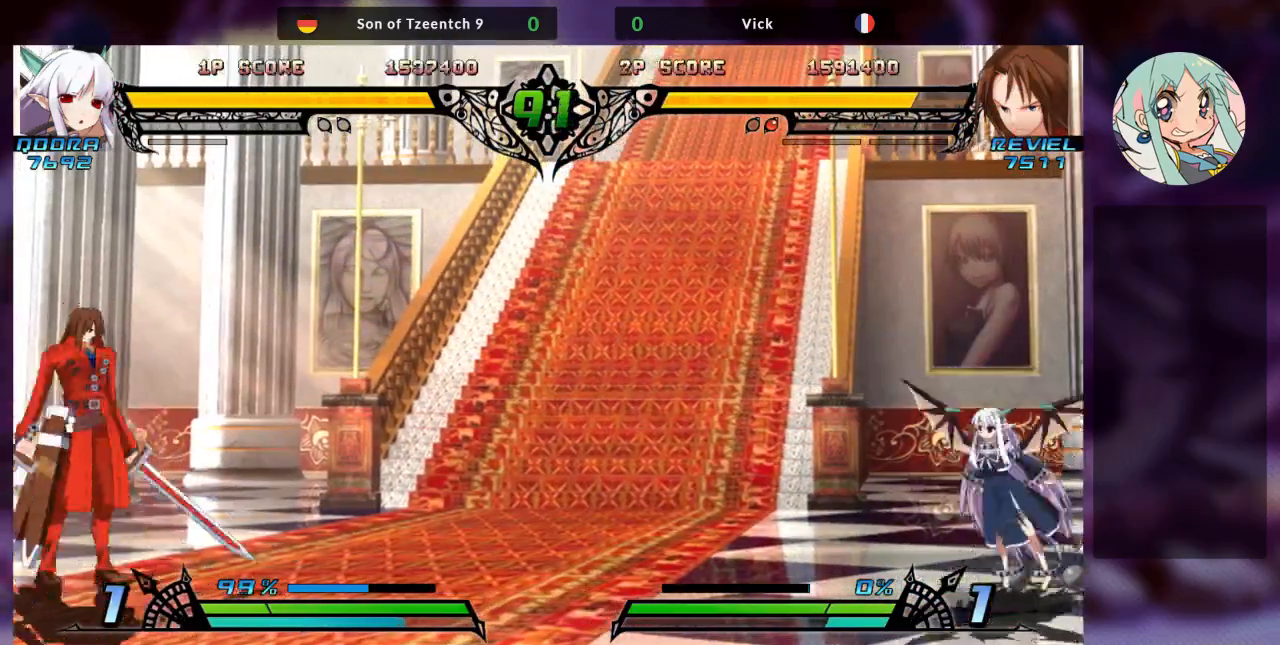
{"buttons": [], "left_stick": "right"}
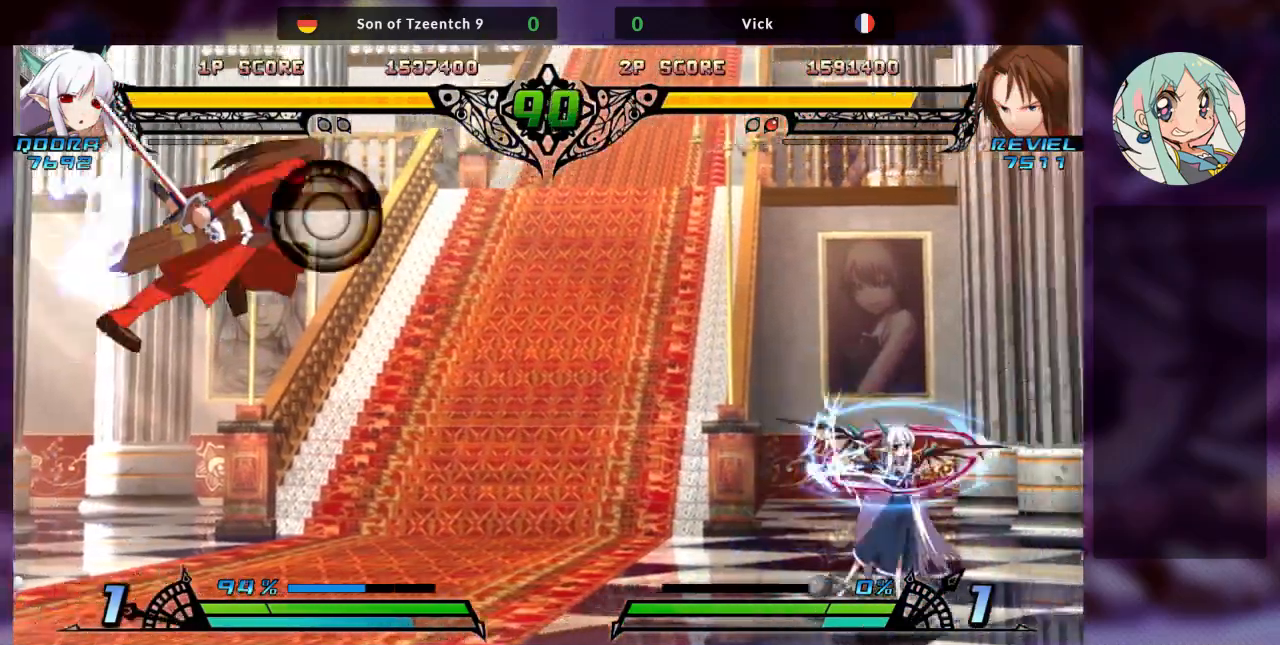
{"buttons": [], "left_stick": "down-left", "events": [[100, "left_stick", "down-left"]]}
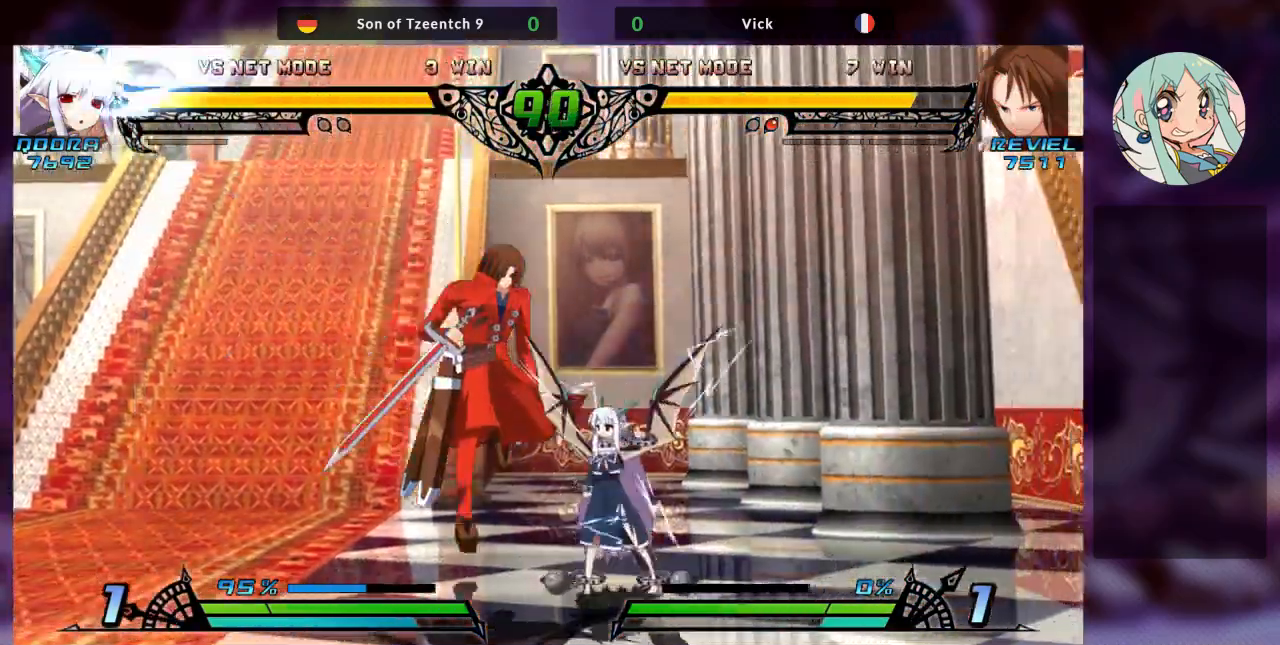
{"buttons": [], "left_stick": "down-left", "events": [[200, "SQUARE", "down"], [333, "SQUARE", "up"], [367, "TRIANGLE", "down"], [500, "TRIANGLE", "up"]]}
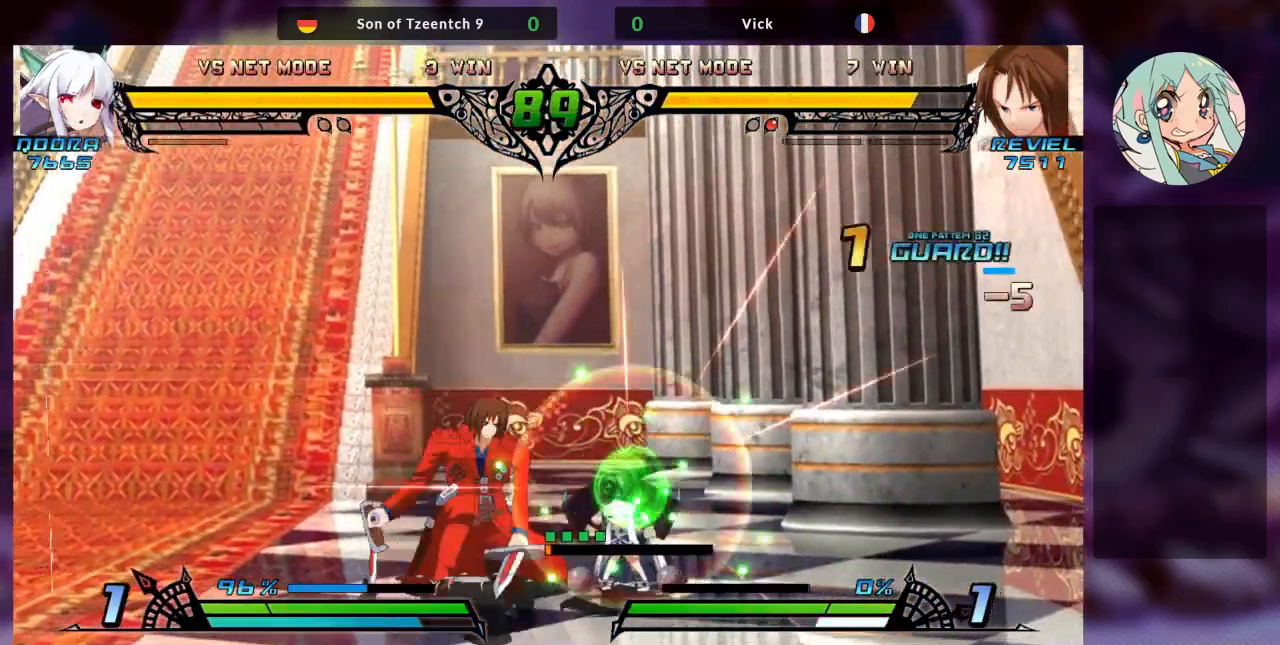
{"buttons": [], "left_stick": "center", "events": [[133, "R1", "down"], [133, "left_stick", "center"], [333, "R1", "up"]]}
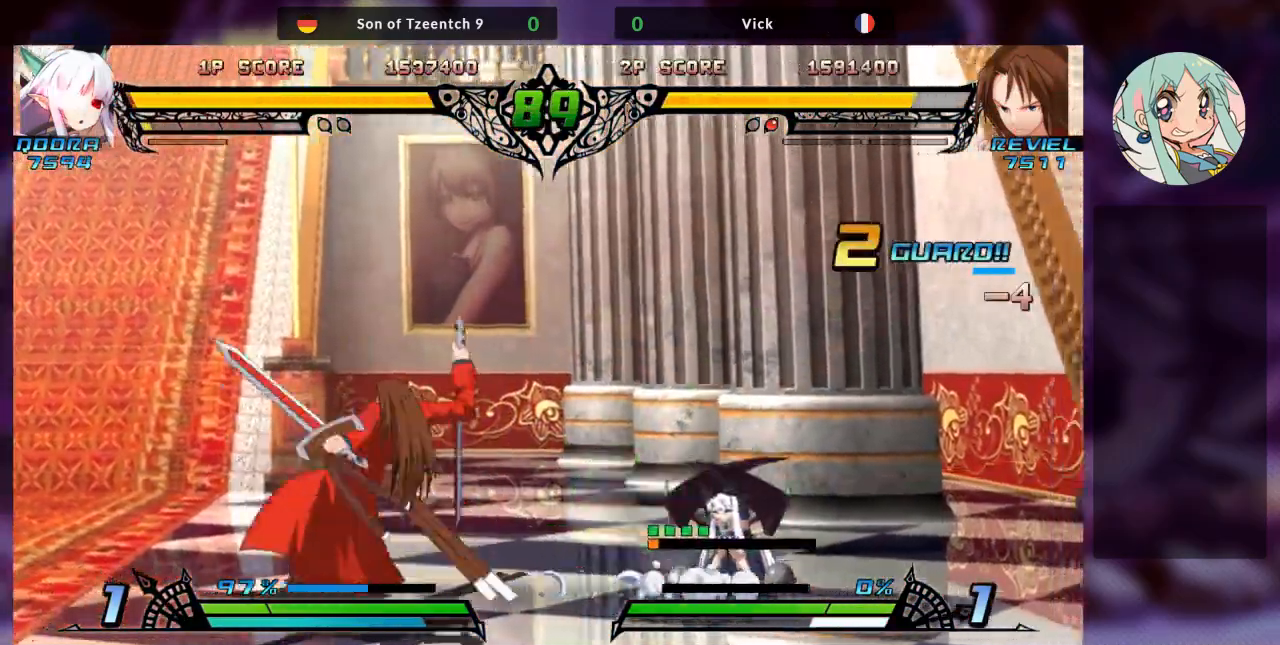
{"buttons": [], "left_stick": "center", "events": [[67, "left_stick", "down"], [167, "left_stick", "right"], [200, "TRIANGLE", "down"], [267, "left_stick", "center"], [300, "TRIANGLE", "up"], [333, "TRIANGLE", "down"], [433, "TRIANGLE", "up"]]}
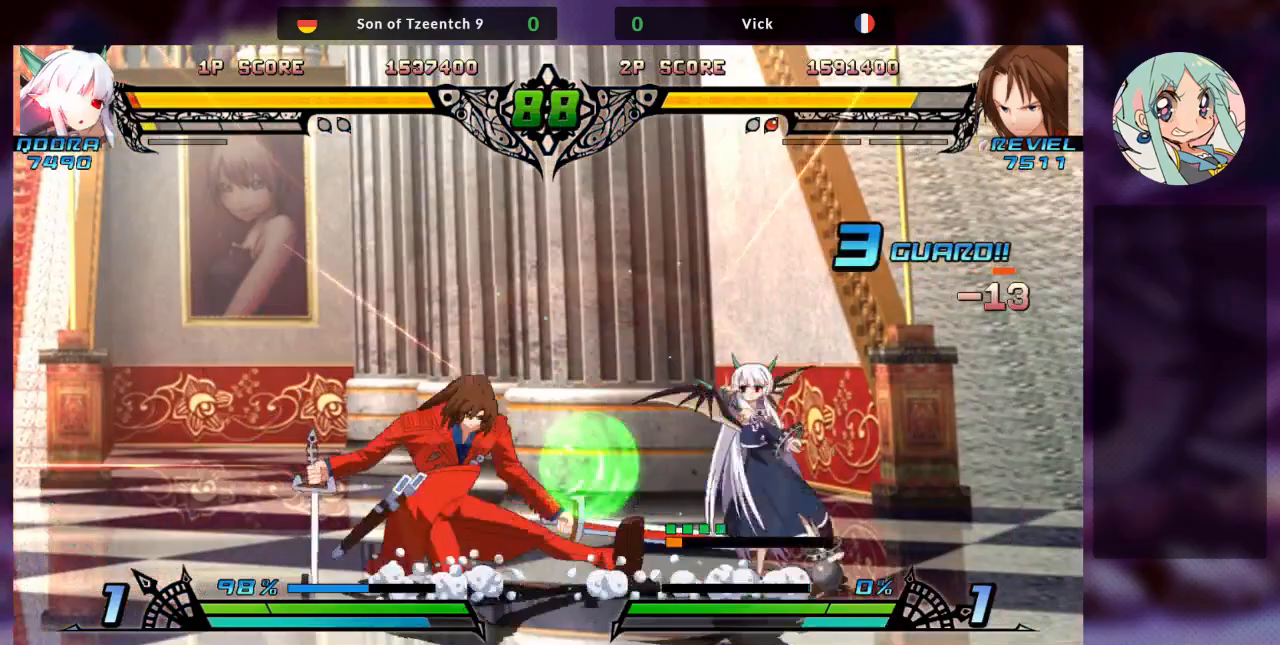
{"buttons": [], "left_stick": "center", "events": [[33, "left_stick", "left"], [267, "left_stick", "down-right"], [333, "left_stick", "right"], [367, "TRIANGLE", "down"], [400, "TRIANGLE", "up"], [467, "left_stick", "center"]]}
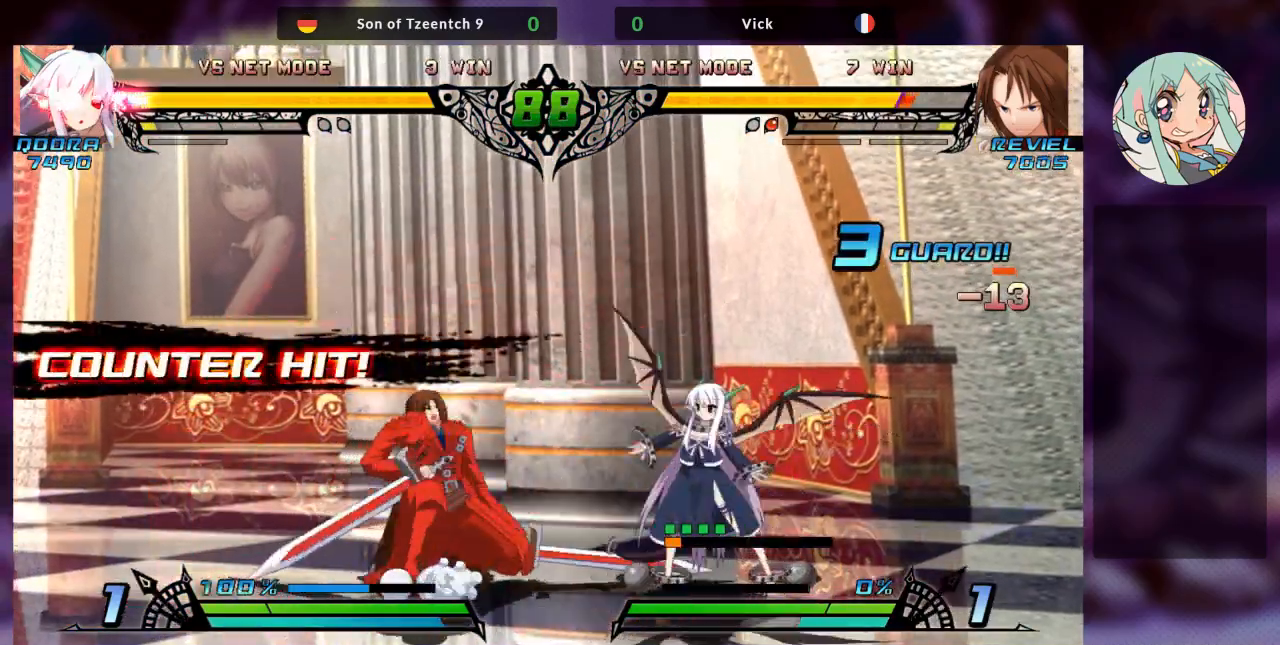
{"buttons": [], "left_stick": "left", "events": [[33, "left_stick", "left"]]}
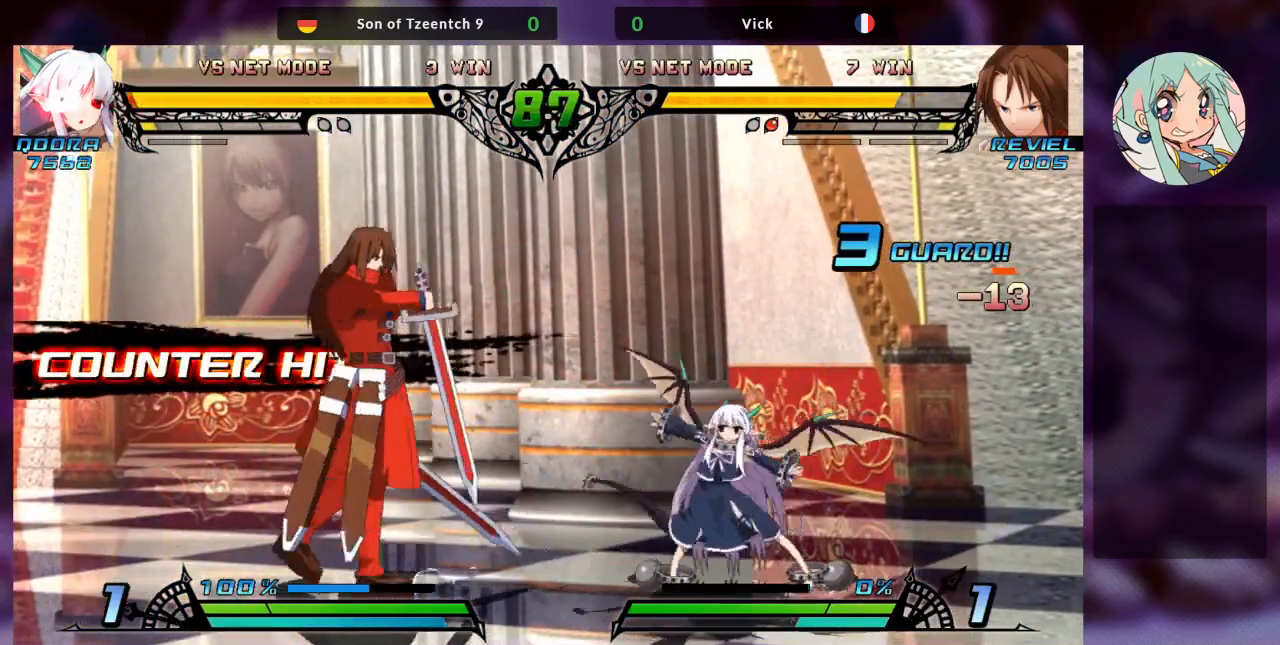
{"buttons": [], "left_stick": "left", "events": [[67, "left_stick", "down"], [167, "TRIANGLE", "down"], [167, "left_stick", "right"], [233, "TRIANGLE", "up"], [267, "left_stick", "center"], [367, "left_stick", "left"]]}
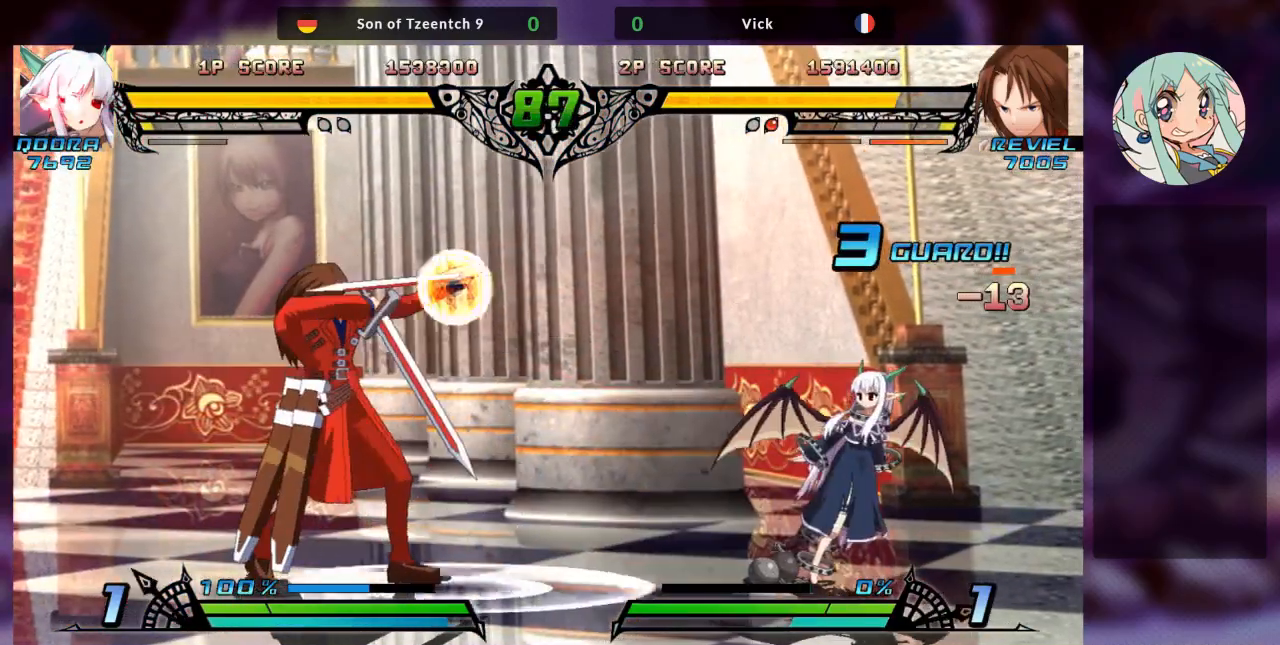
{"buttons": ["TRIANGLE", "R2"], "left_stick": "center", "events": [[367, "left_stick", "center"], [400, "R2", "down"], [467, "TRIANGLE", "down"]]}
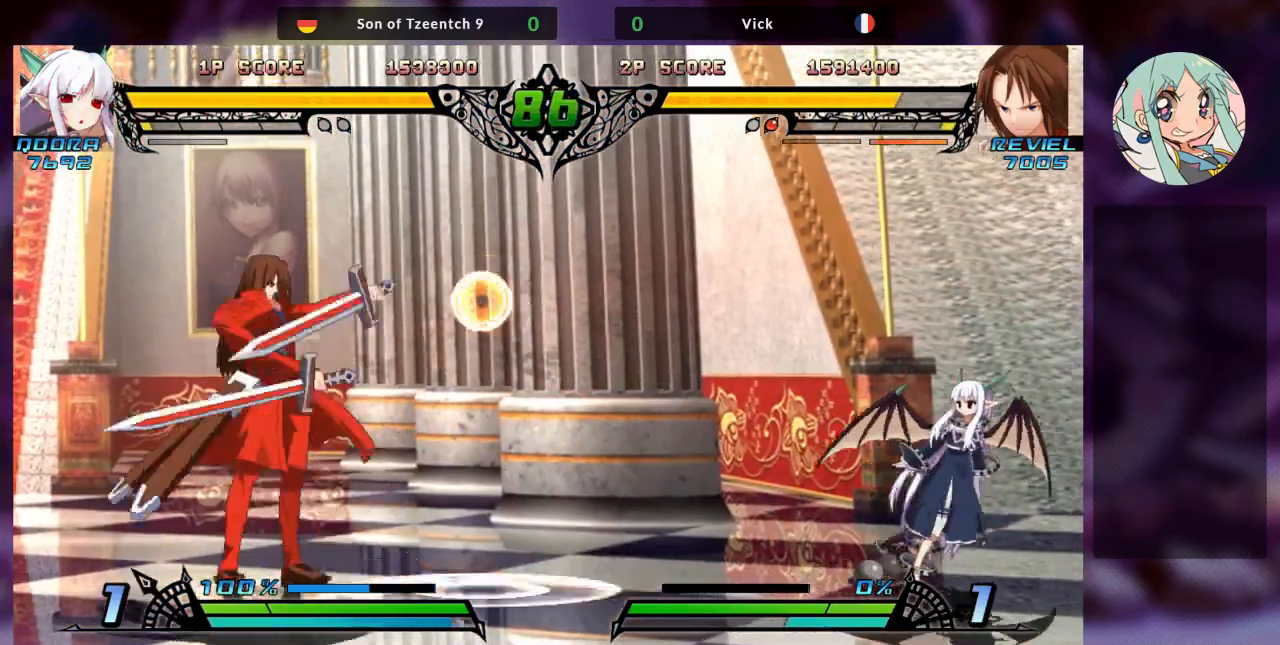
{"buttons": [], "left_stick": "center", "events": [[67, "TRIANGLE", "up"], [100, "R2", "up"]]}